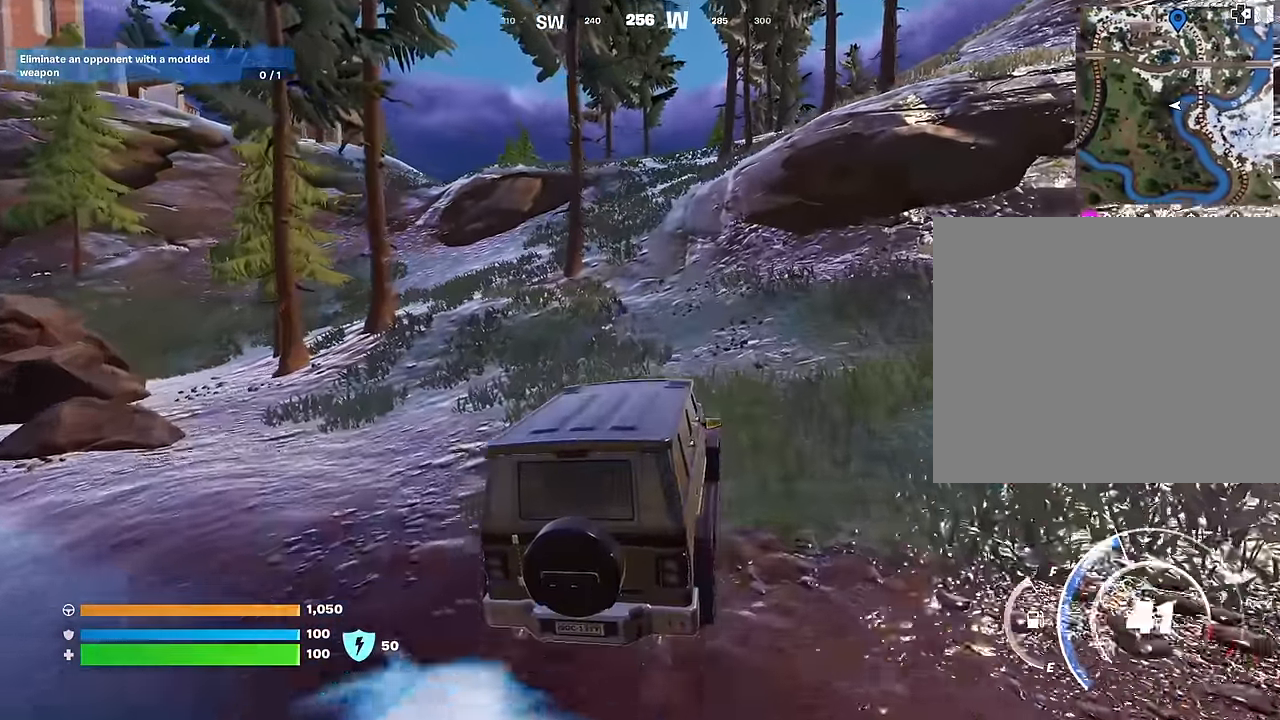
Gameplay with a controller (PlayStation layout); each line is a JSON object with the inputs held at the frame after it. "events" lists button and stick changes between this image and that frame as [ms after this image, input, new state], when the widget could be followed in between.
{"buttons": [], "left_stick": "up-left", "right_stick": "center", "events": [[383, "left_stick", "up-left"]]}
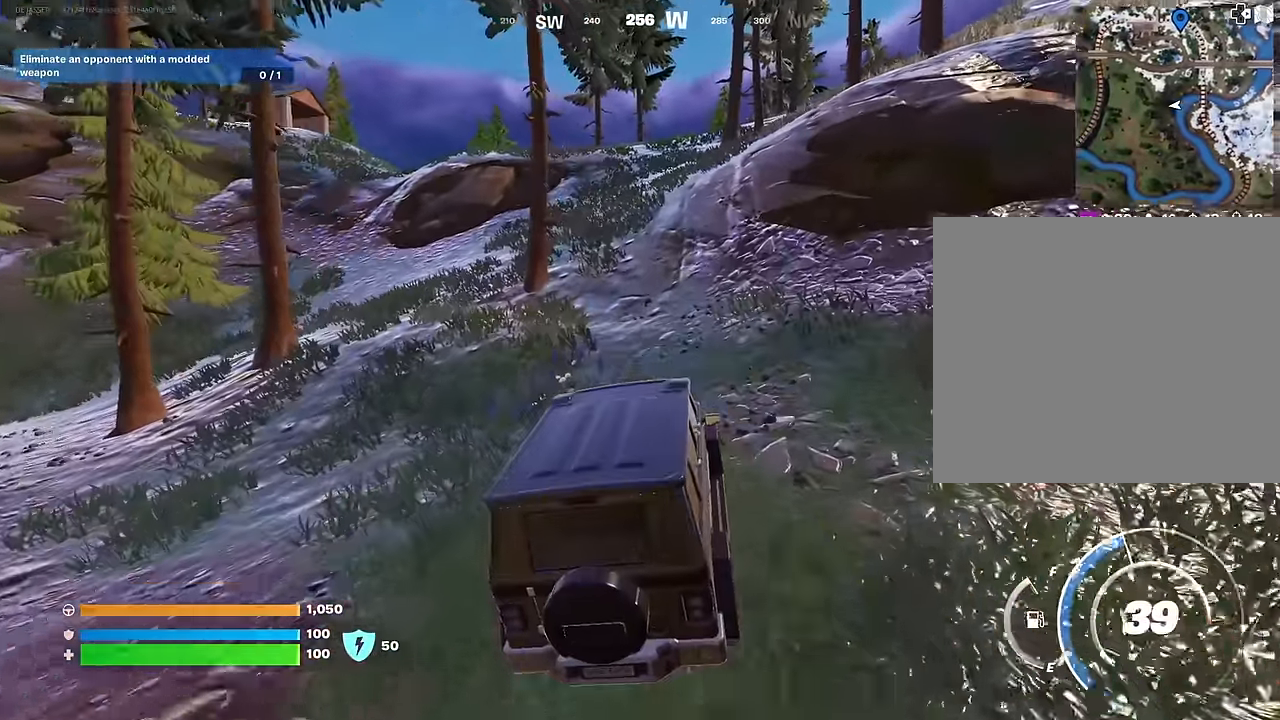
{"buttons": [], "left_stick": "up", "right_stick": "center", "events": [[133, "left_stick", "up"]]}
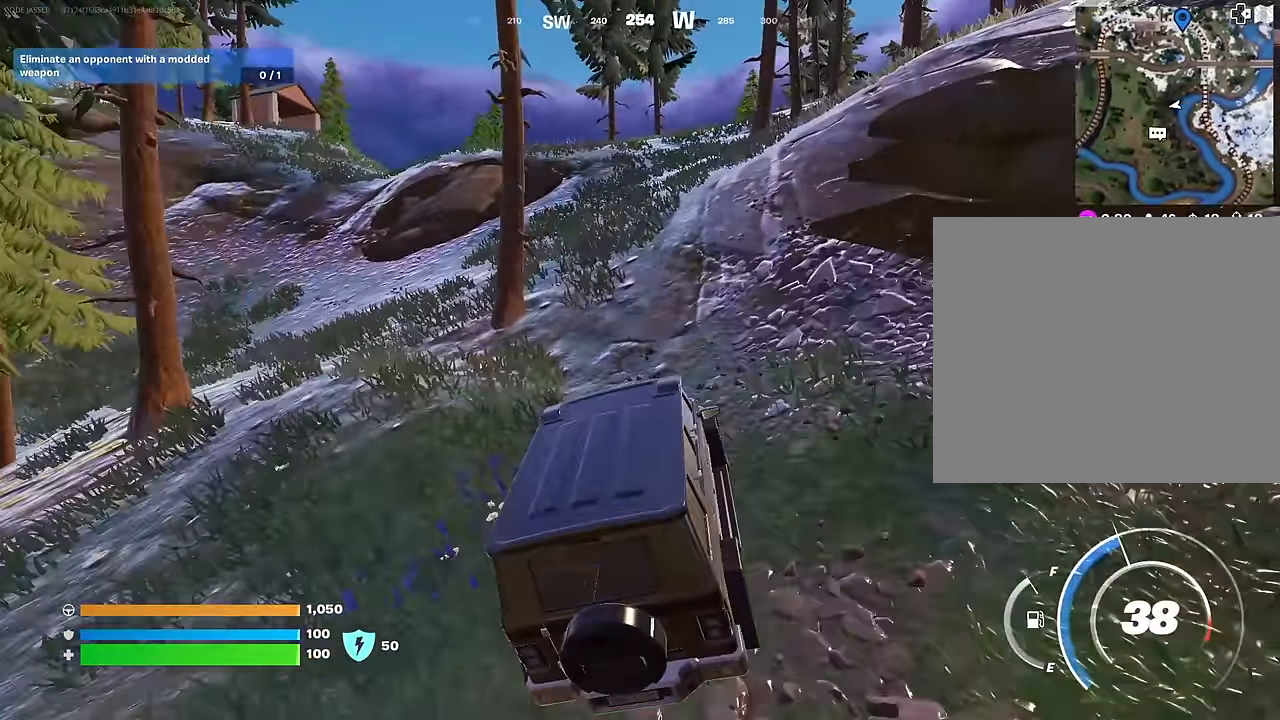
{"buttons": [], "left_stick": "up-right", "right_stick": "center", "events": [[300, "left_stick", "up-right"]]}
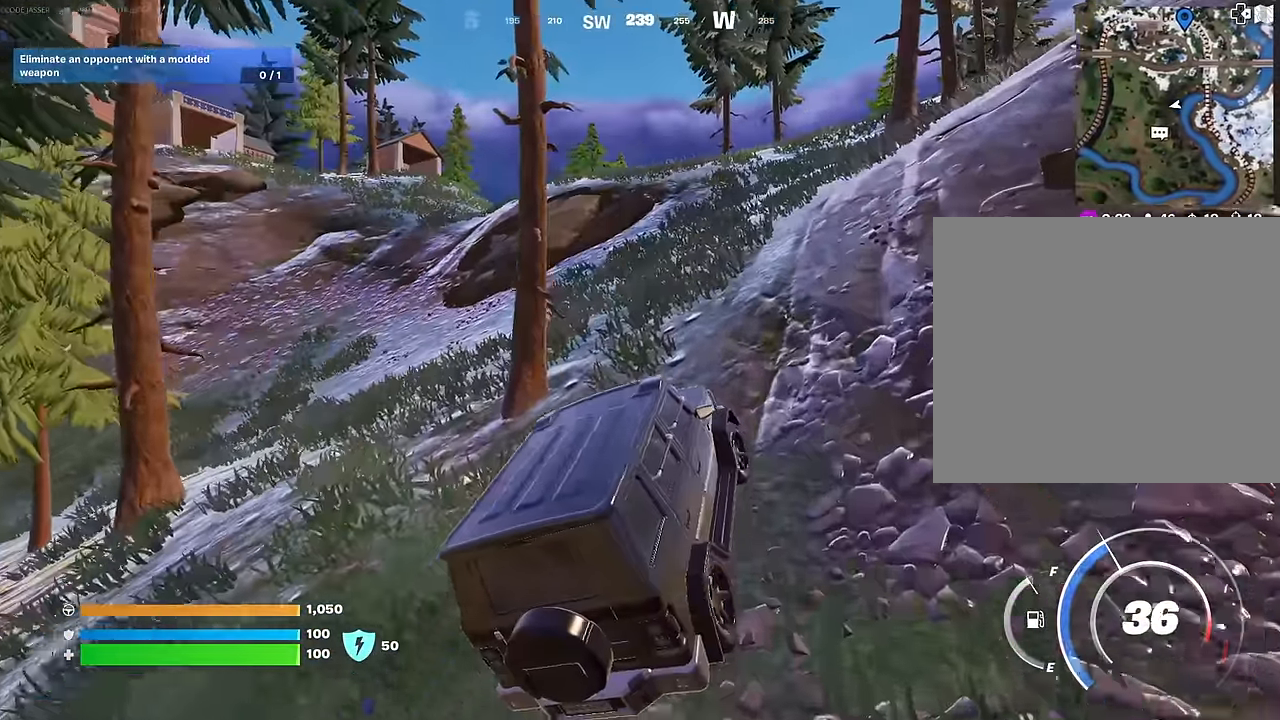
{"buttons": [], "left_stick": "up-right", "right_stick": "center", "events": []}
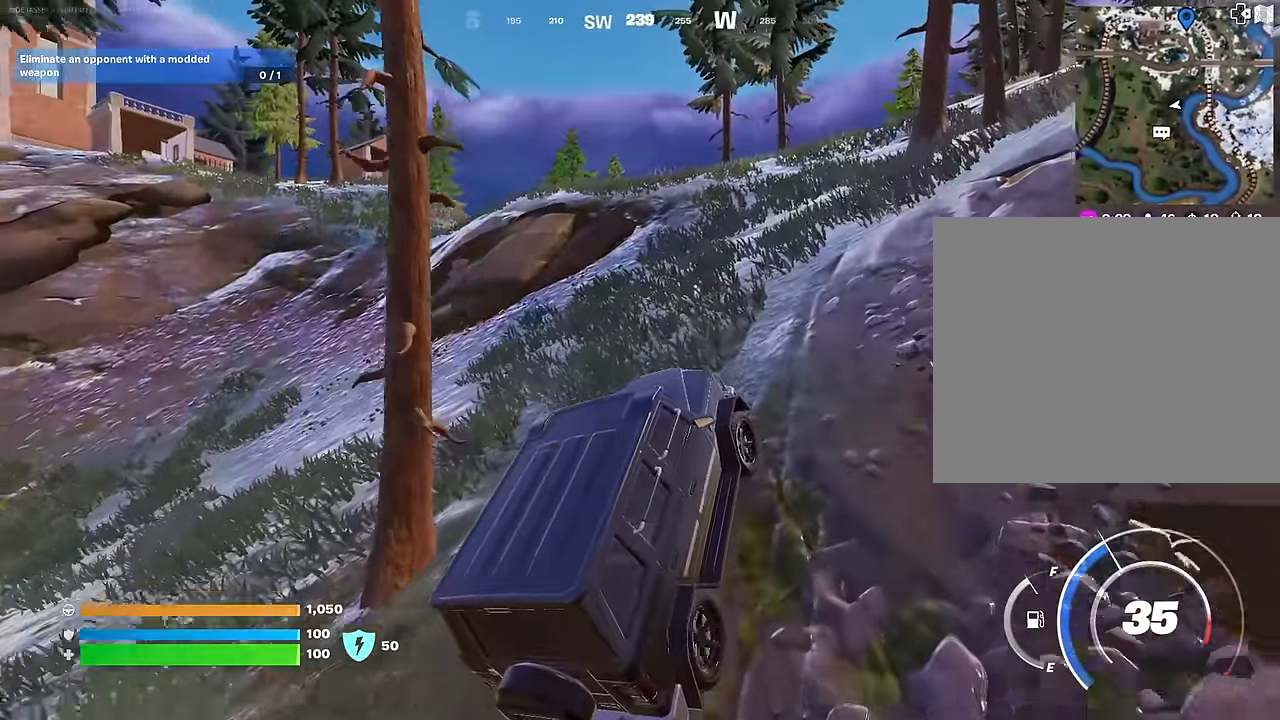
{"buttons": [], "left_stick": "up-right", "right_stick": "center", "events": [[150, "right_stick", "left"], [233, "right_stick", "center"]]}
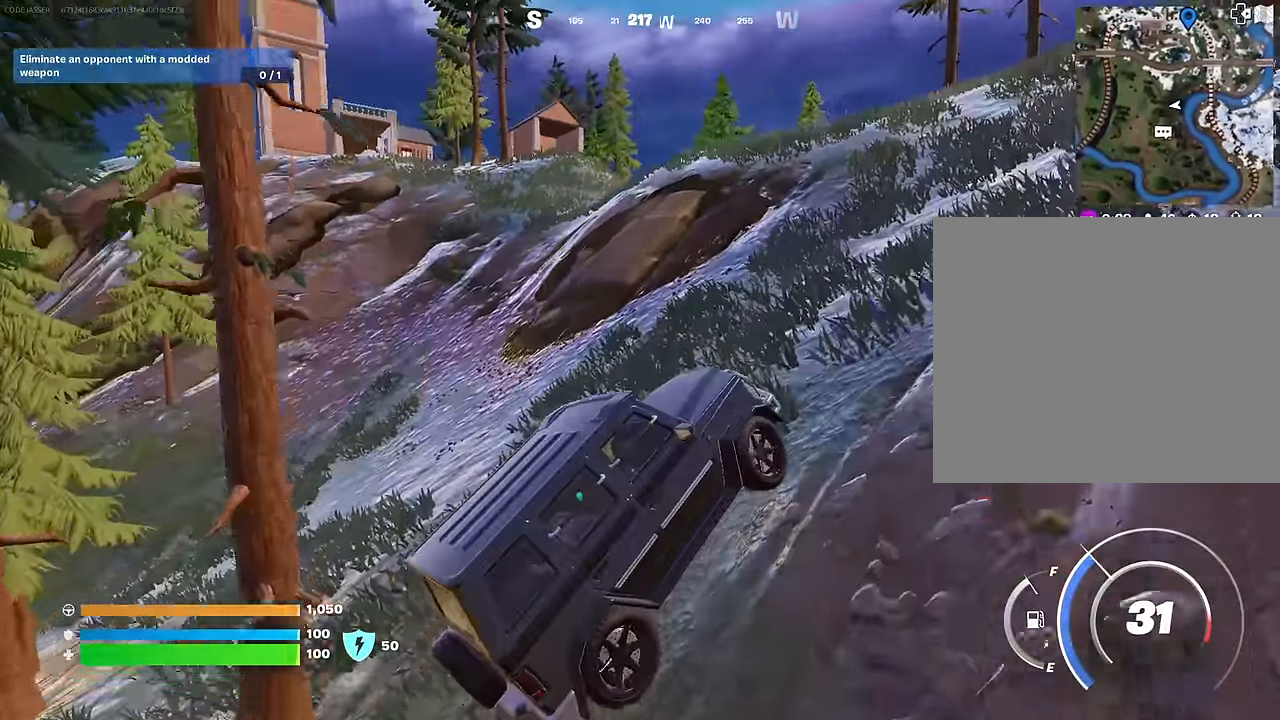
{"buttons": [], "left_stick": "up-right", "right_stick": "center", "events": [[117, "right_stick", "right"], [217, "right_stick", "center"]]}
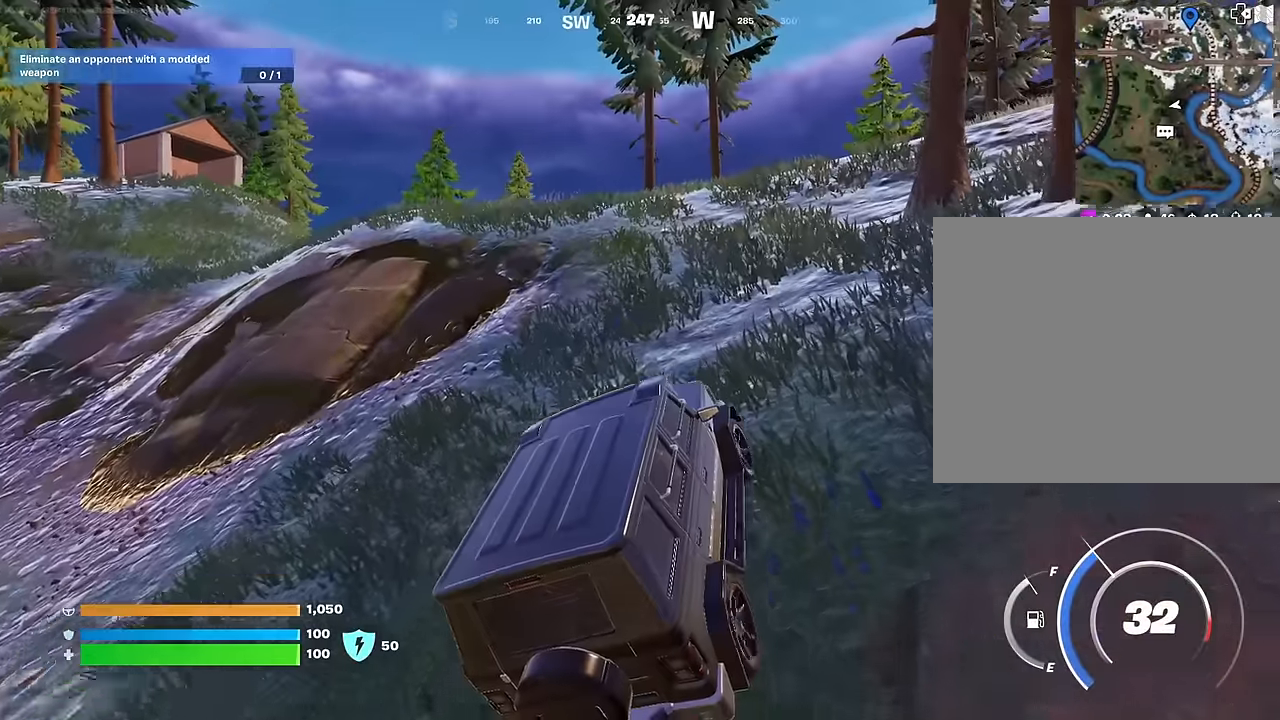
{"buttons": [], "left_stick": "up-right", "right_stick": "center", "events": [[267, "right_stick", "left"], [383, "right_stick", "center"]]}
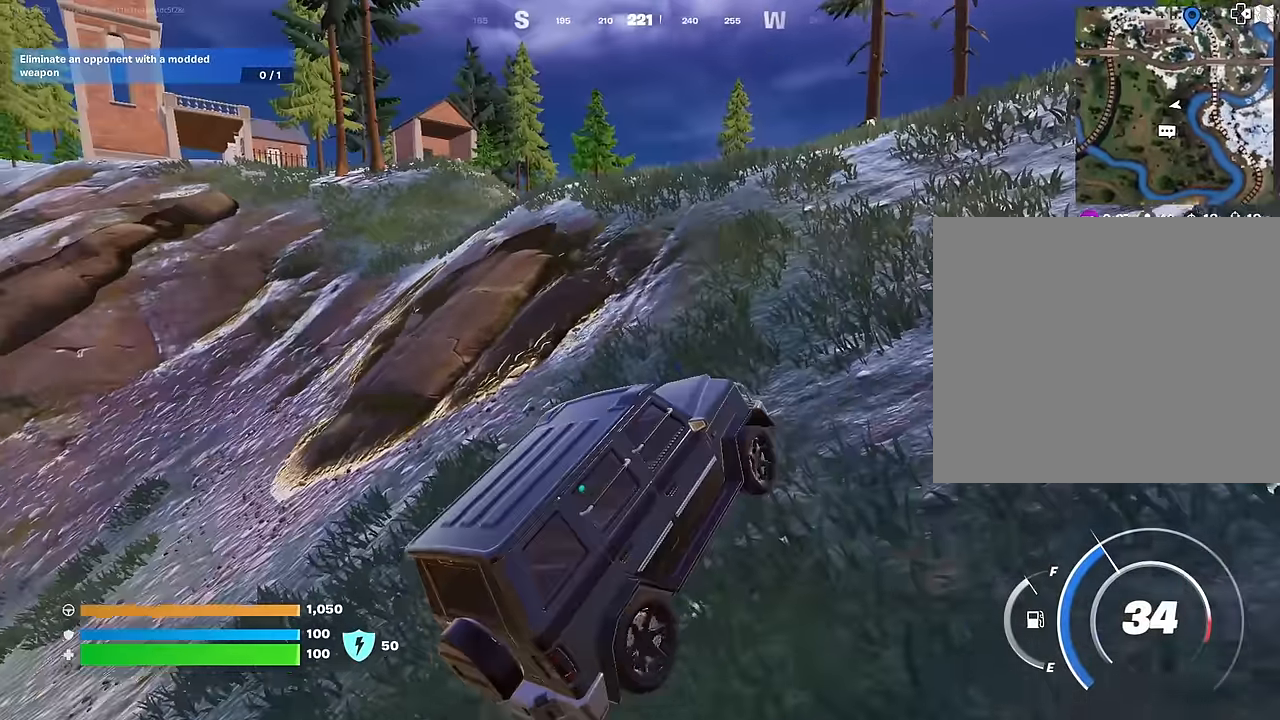
{"buttons": [], "left_stick": "up-right", "right_stick": "center", "events": [[300, "right_stick", "right"], [433, "right_stick", "center"]]}
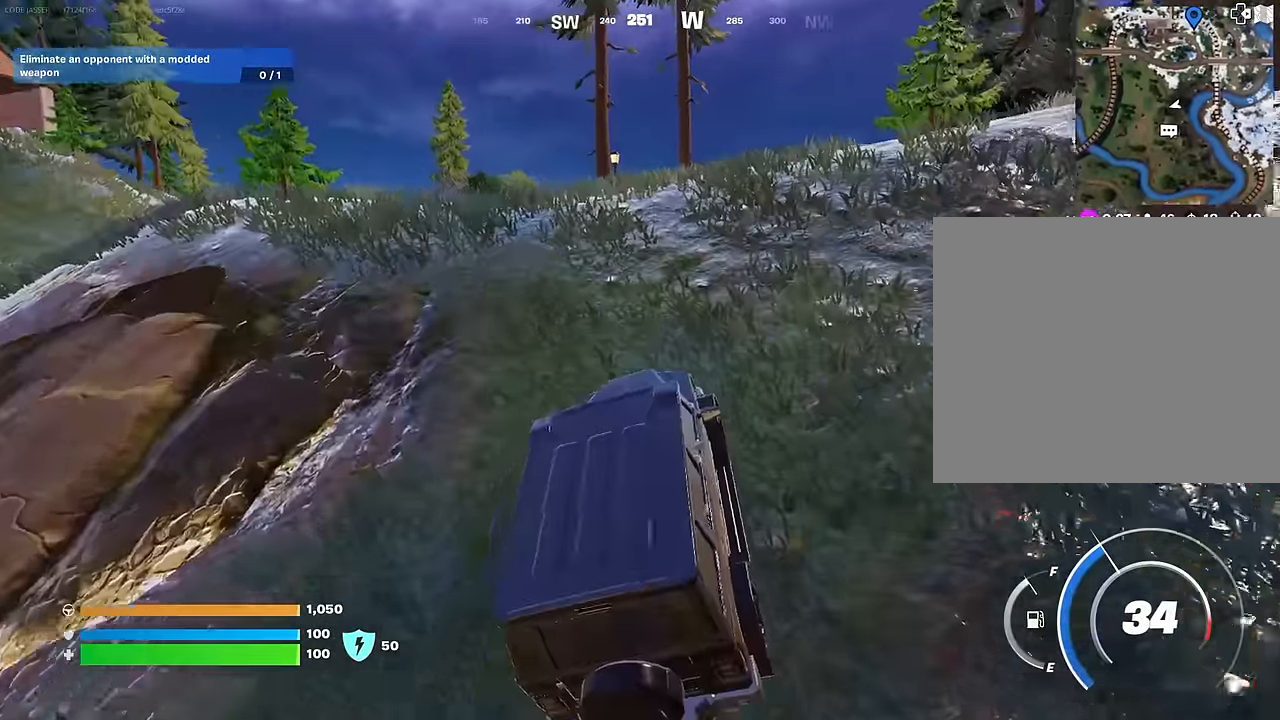
{"buttons": [], "left_stick": "up", "right_stick": "right", "events": [[400, "left_stick", "up"], [450, "right_stick", "right"]]}
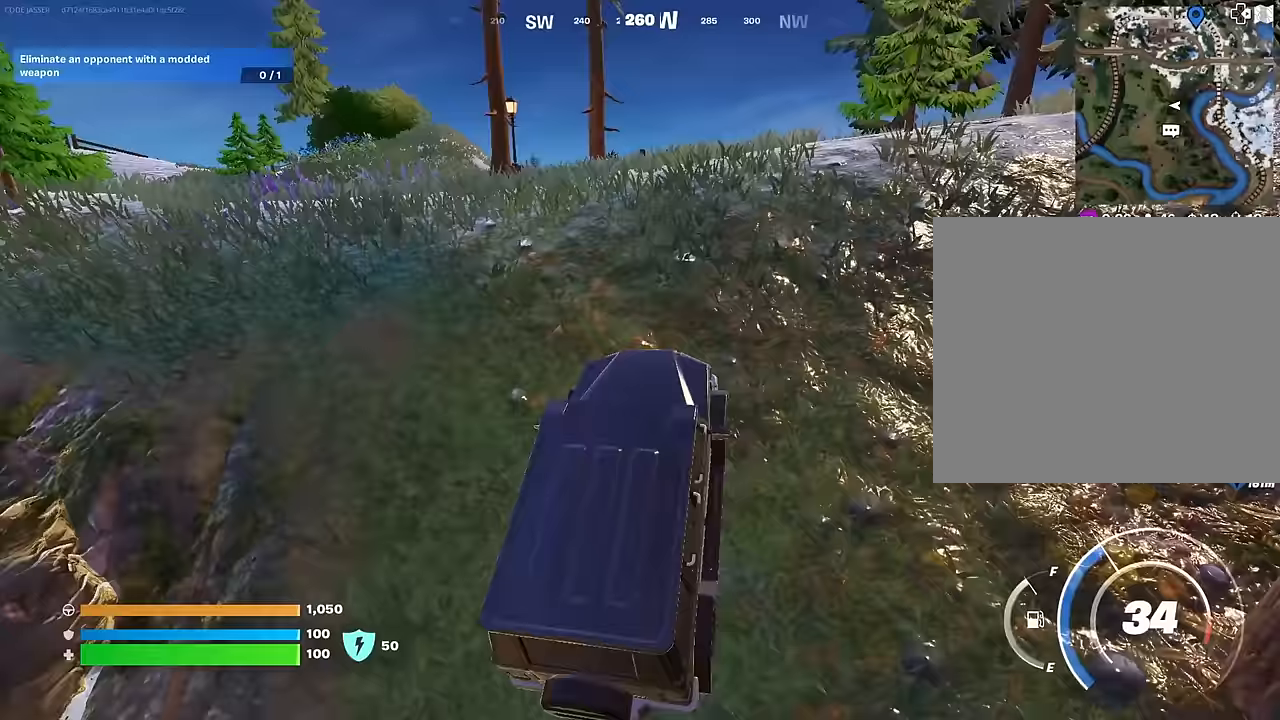
{"buttons": [], "left_stick": "up-right", "right_stick": "center", "events": [[167, "right_stick", "center"], [500, "left_stick", "up-right"]]}
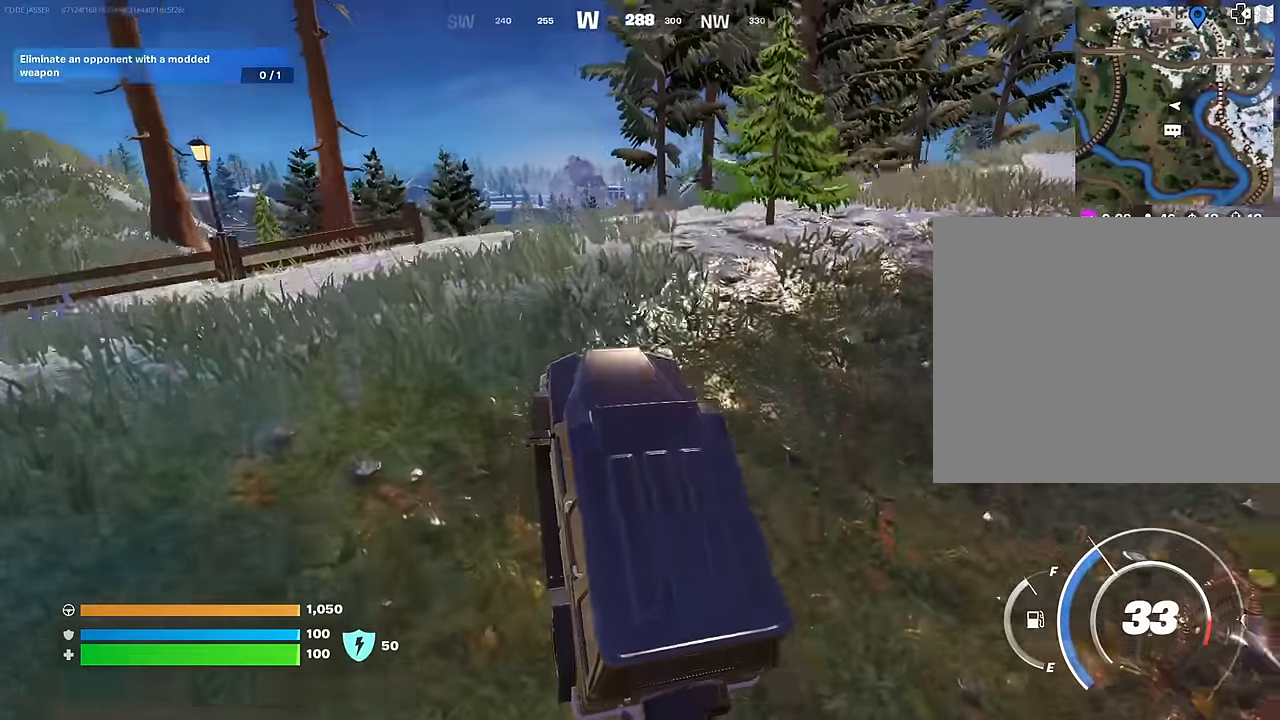
{"buttons": [], "left_stick": "up", "right_stick": "center", "events": [[433, "left_stick", "up"]]}
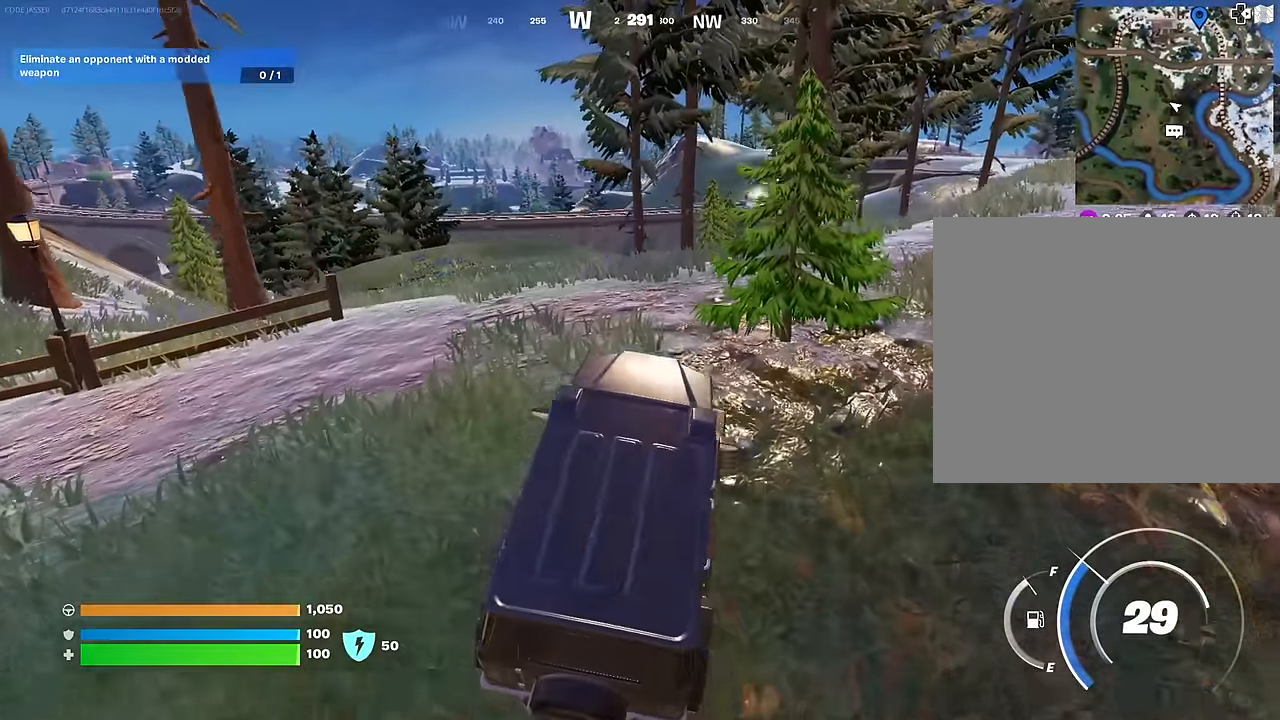
{"buttons": [], "left_stick": "up-right", "right_stick": "center", "events": [[200, "right_stick", "right"], [283, "left_stick", "up-right"], [400, "right_stick", "center"]]}
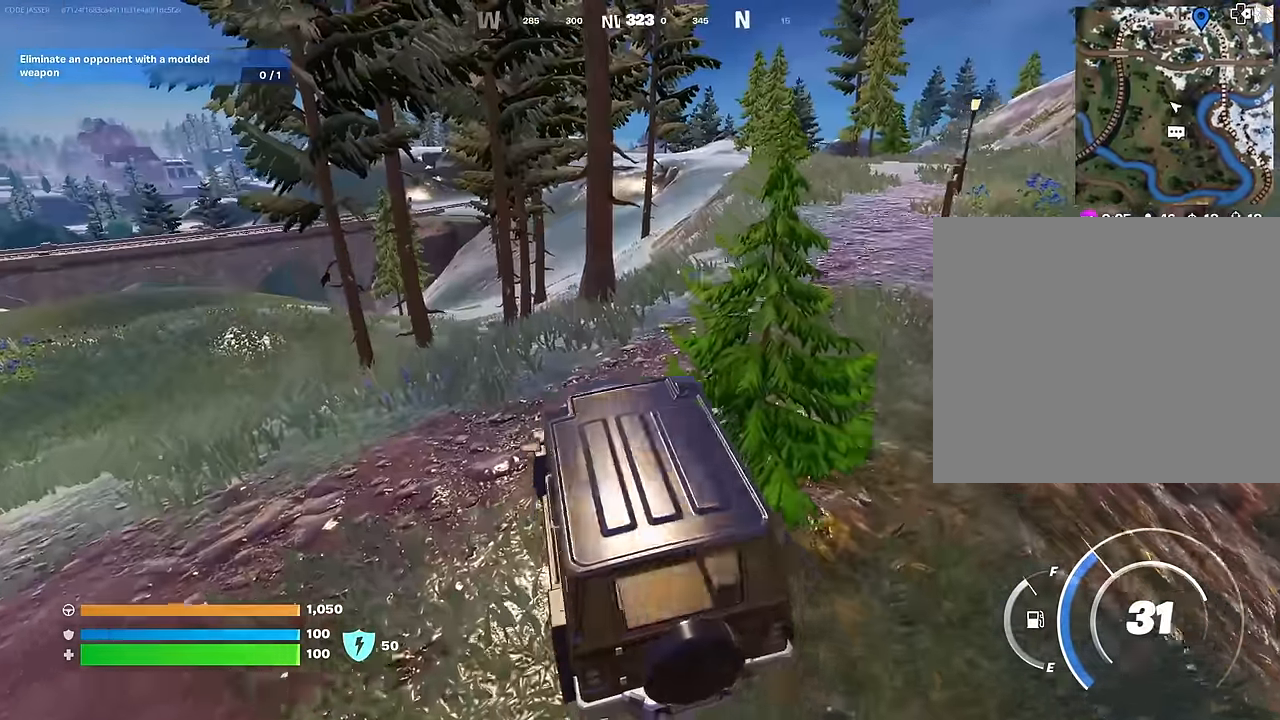
{"buttons": [], "left_stick": "up", "right_stick": "center", "events": [[33, "left_stick", "right"], [67, "right_stick", "right"], [167, "right_stick", "center"], [350, "left_stick", "up-right"], [450, "left_stick", "up"]]}
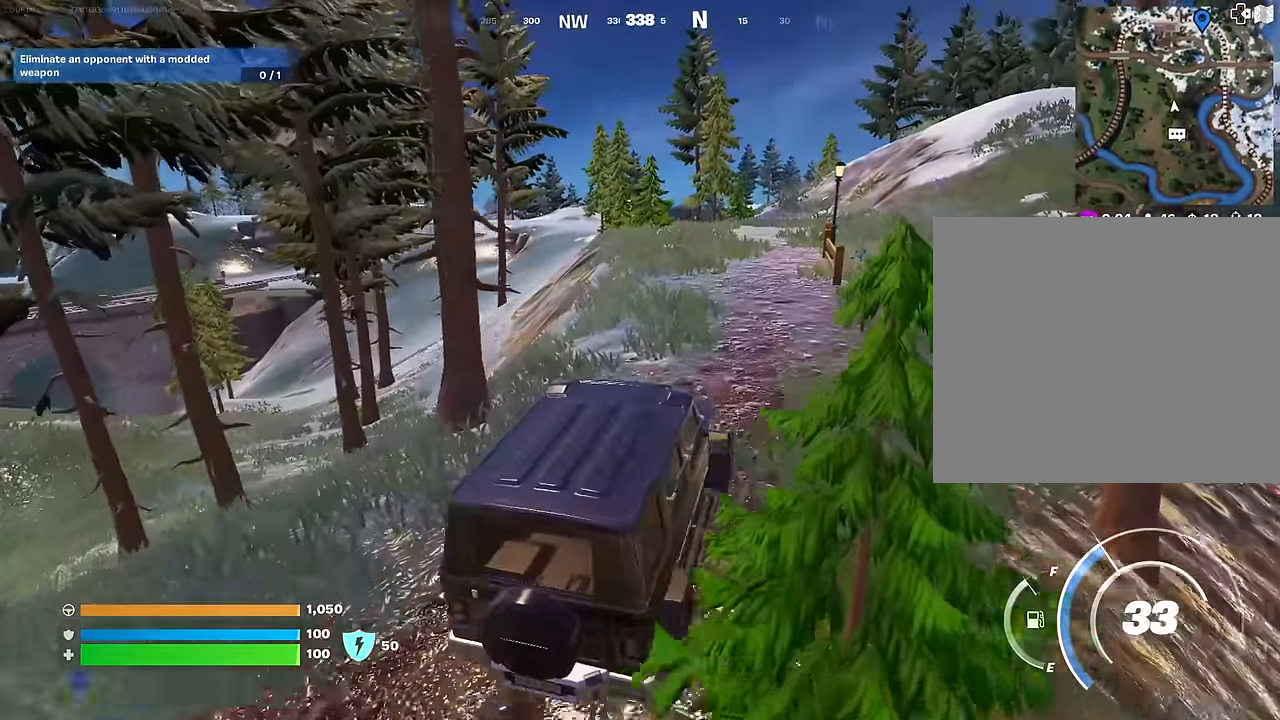
{"buttons": [], "left_stick": "up", "right_stick": "center", "events": [[283, "DPAD_RIGHT", "down"], [400, "DPAD_RIGHT", "up"]]}
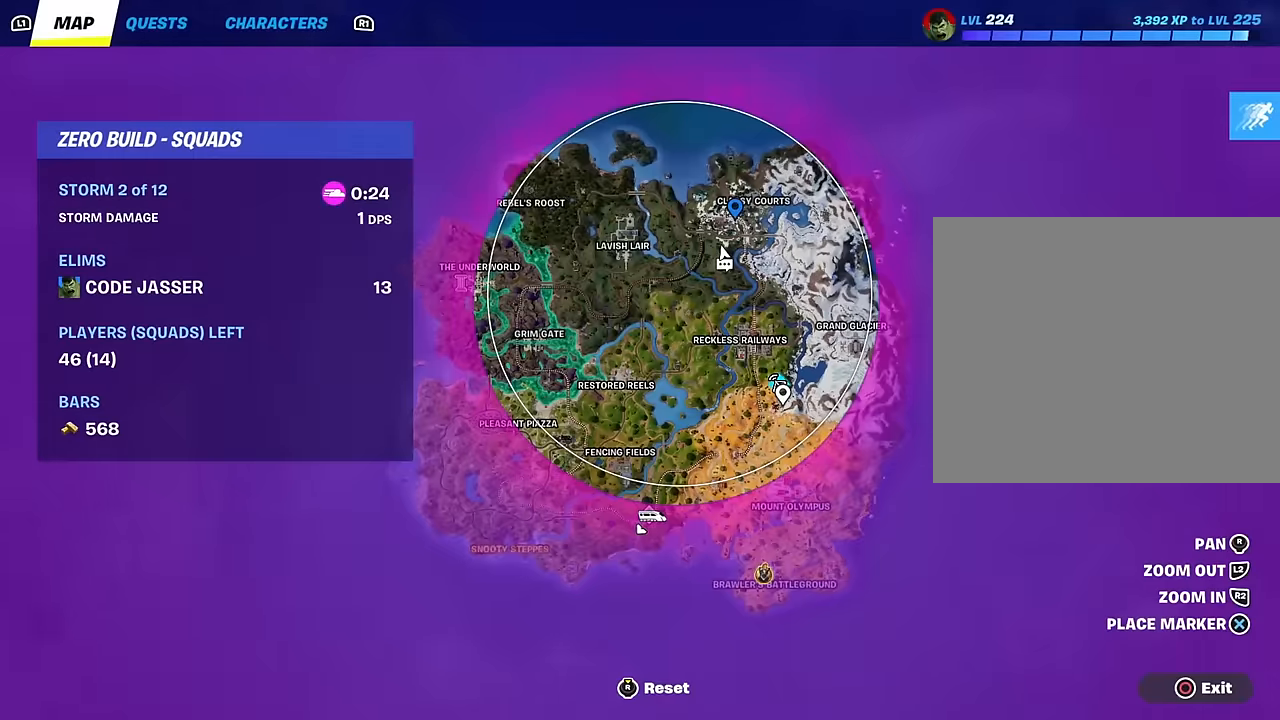
{"buttons": [], "left_stick": "up-left", "right_stick": "center", "events": [[117, "left_stick", "center"], [283, "left_stick", "up-left"]]}
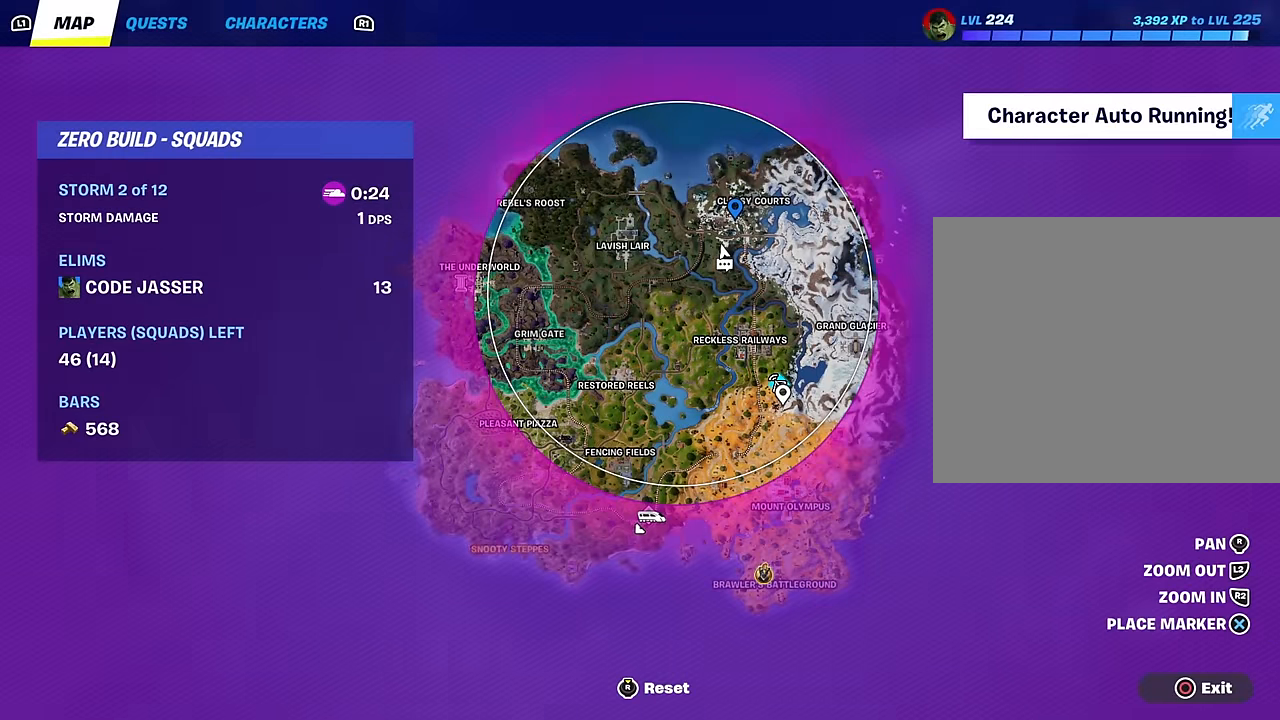
{"buttons": [], "left_stick": "up", "right_stick": "center", "events": [[217, "left_stick", "up"]]}
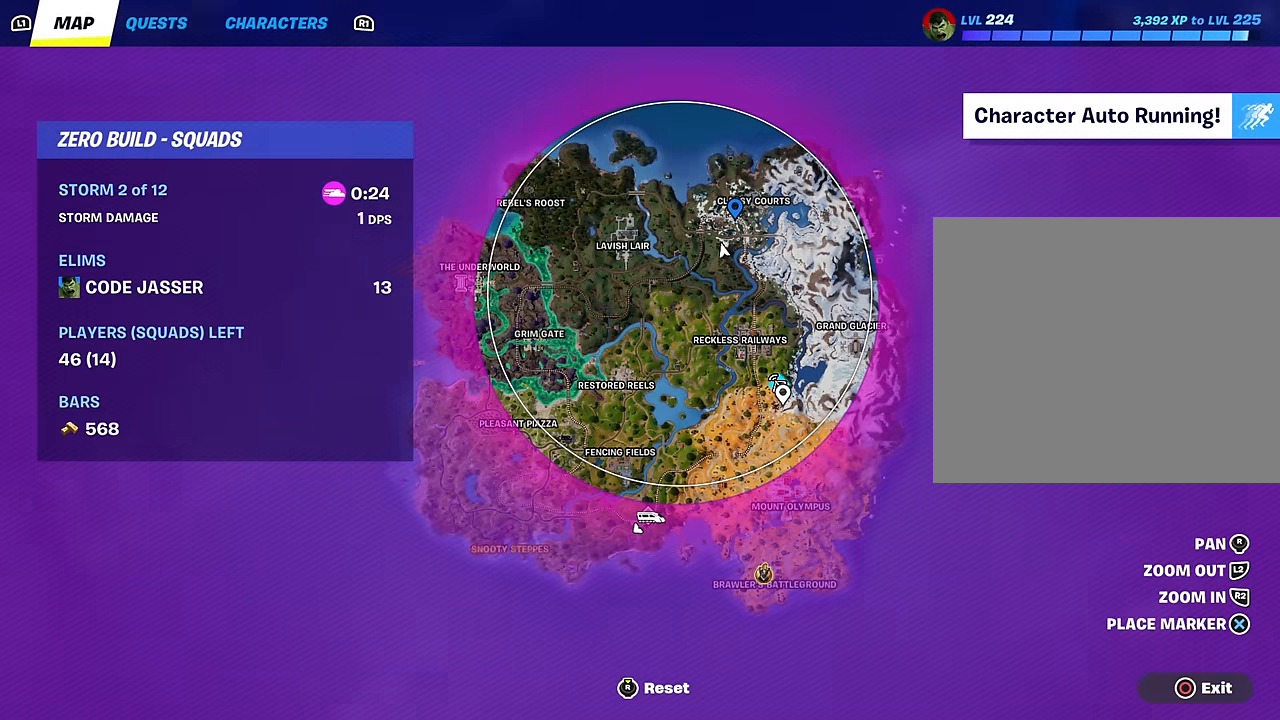
{"buttons": [], "left_stick": "up-right", "right_stick": "center", "events": [[167, "left_stick", "up-right"], [317, "CIRCLE", "down"], [433, "CIRCLE", "up"]]}
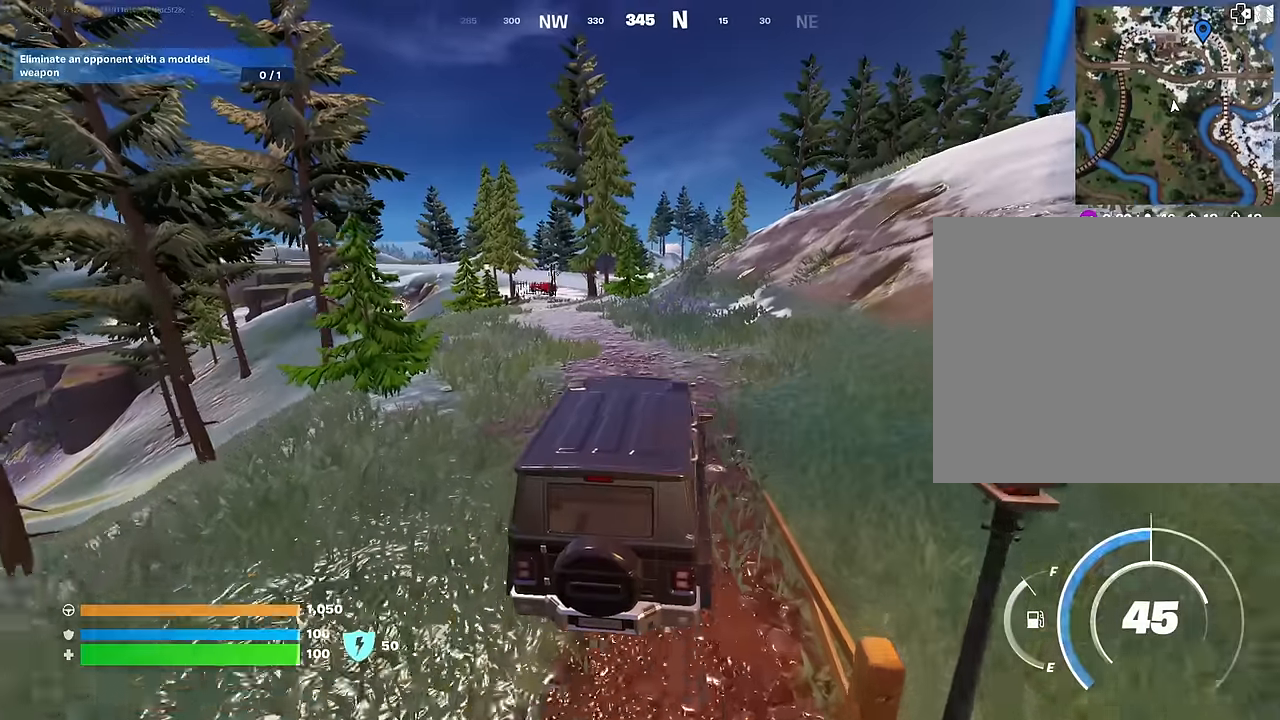
{"buttons": [], "left_stick": "up-right", "right_stick": "center", "events": []}
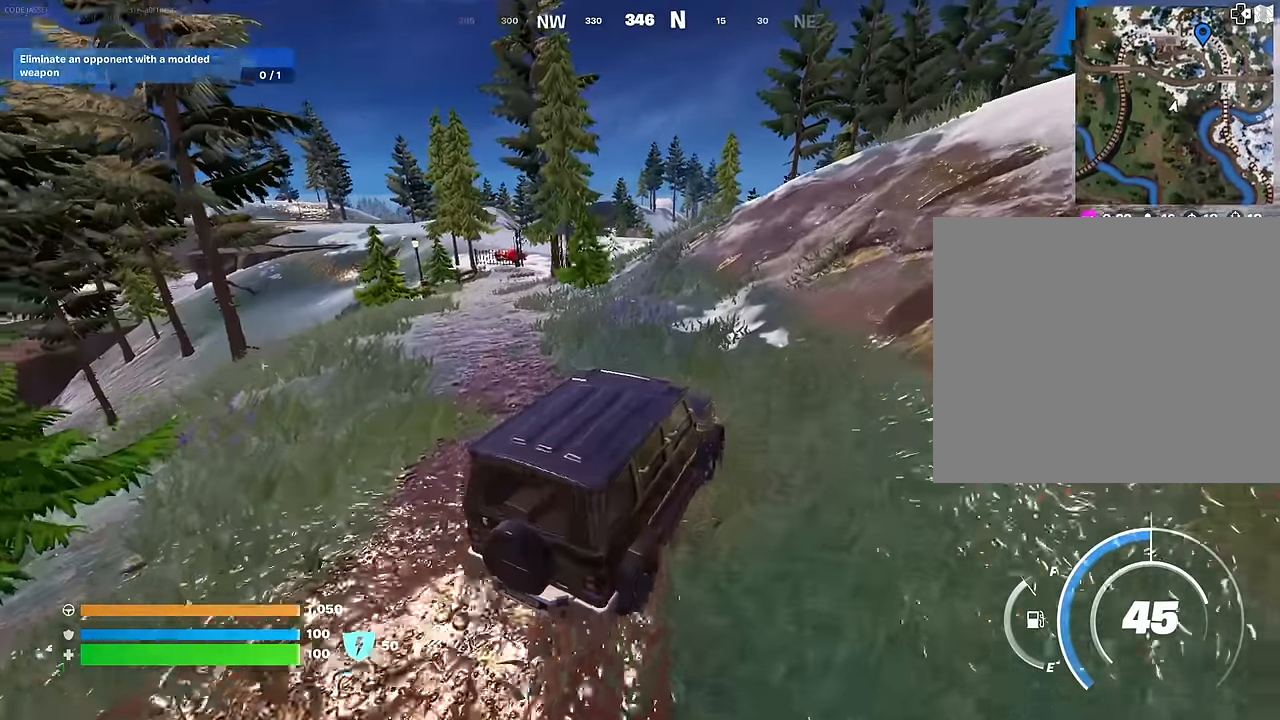
{"buttons": [], "left_stick": "up-right", "right_stick": "center", "events": []}
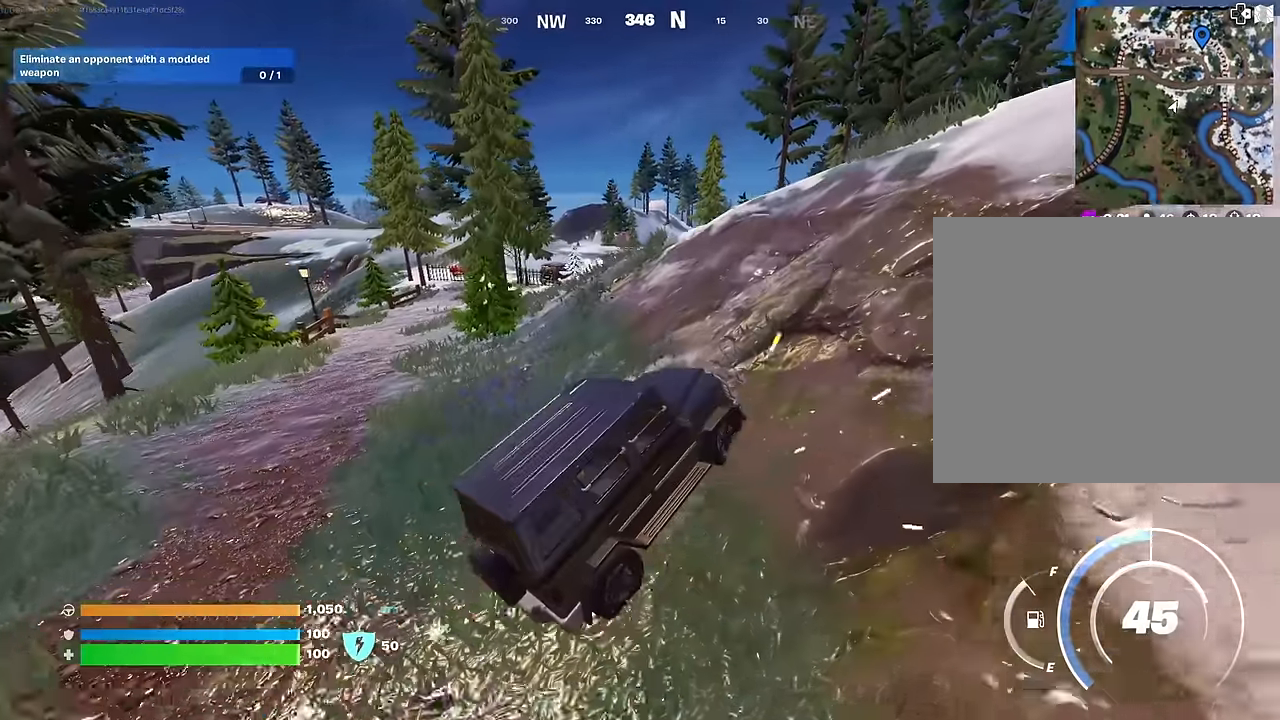
{"buttons": [], "left_stick": "up-right", "right_stick": "down-right", "events": [[383, "right_stick", "down-right"]]}
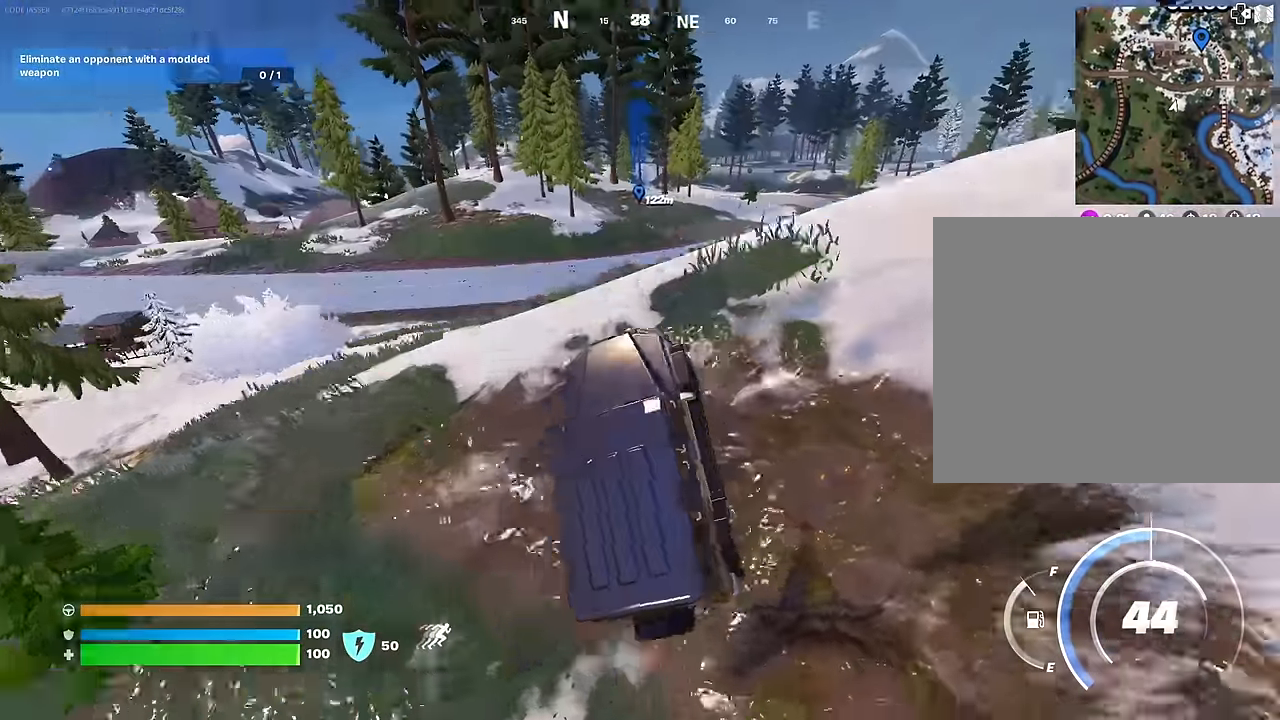
{"buttons": [], "left_stick": "up-right", "right_stick": "center", "events": [[16, "right_stick", "center"]]}
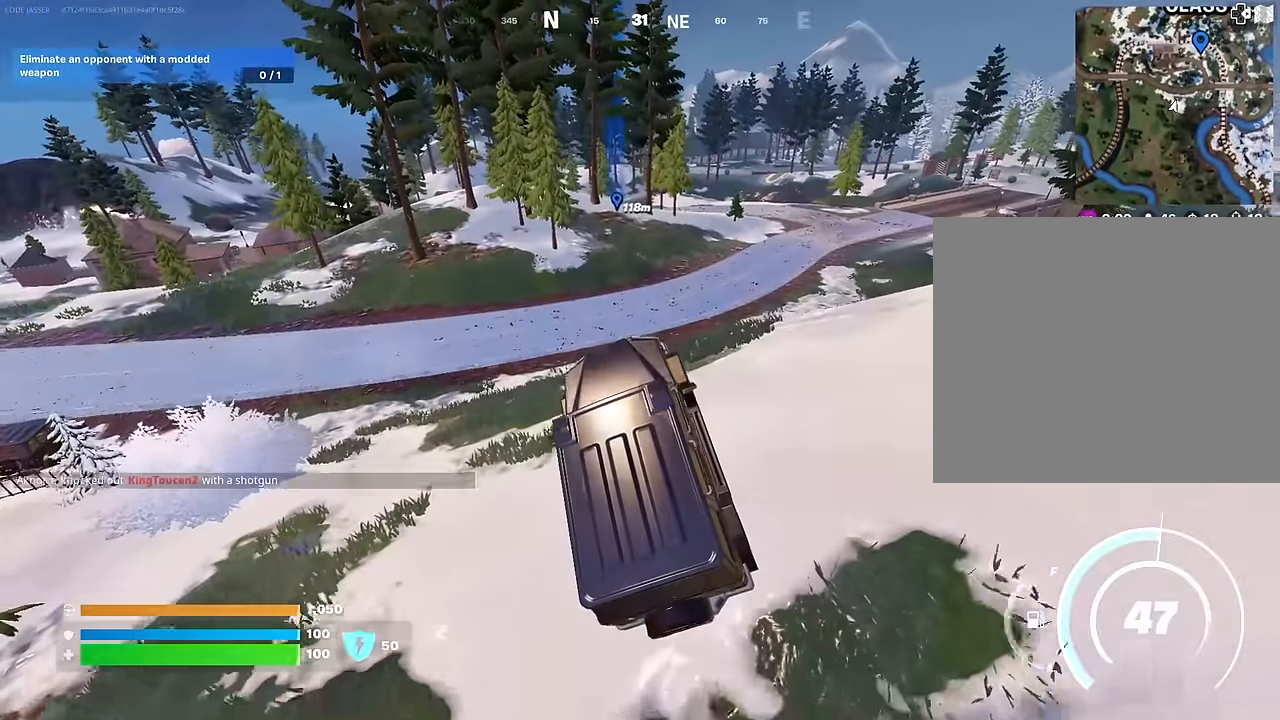
{"buttons": [], "left_stick": "center", "right_stick": "center", "events": [[383, "left_stick", "center"]]}
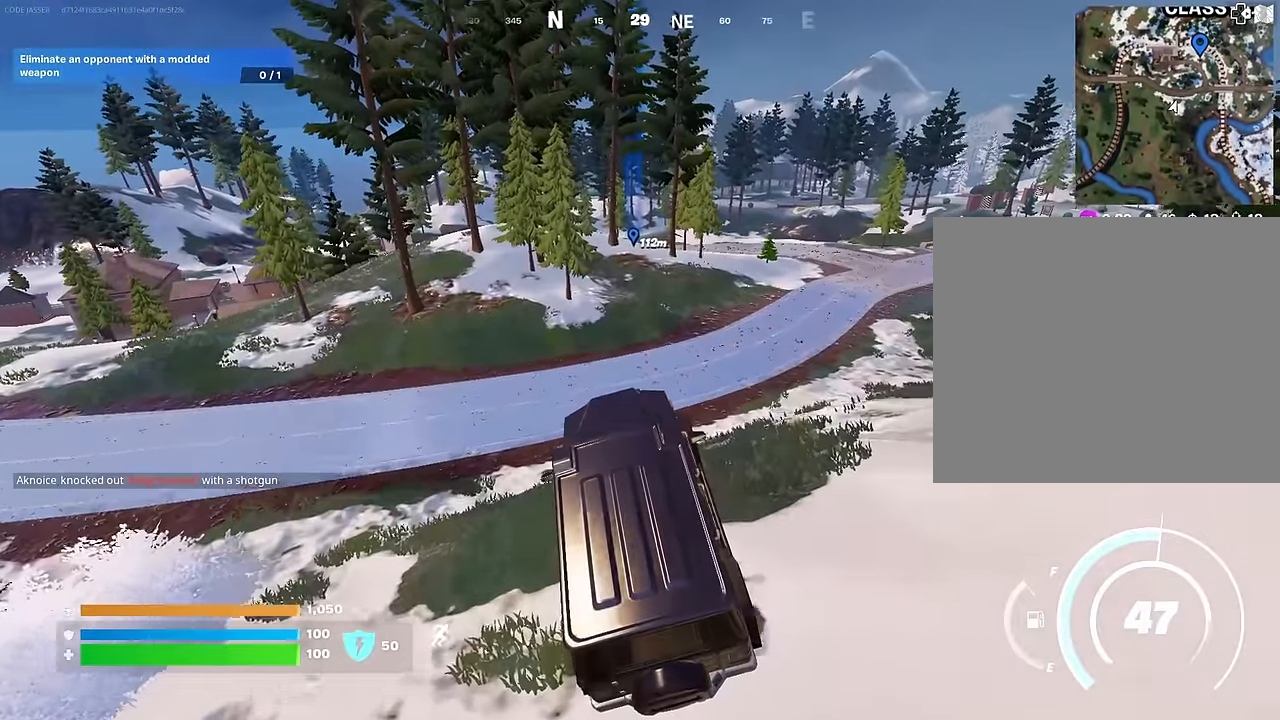
{"buttons": [], "left_stick": "up-right", "right_stick": "left", "events": [[400, "left_stick", "up-right"], [400, "right_stick", "left"]]}
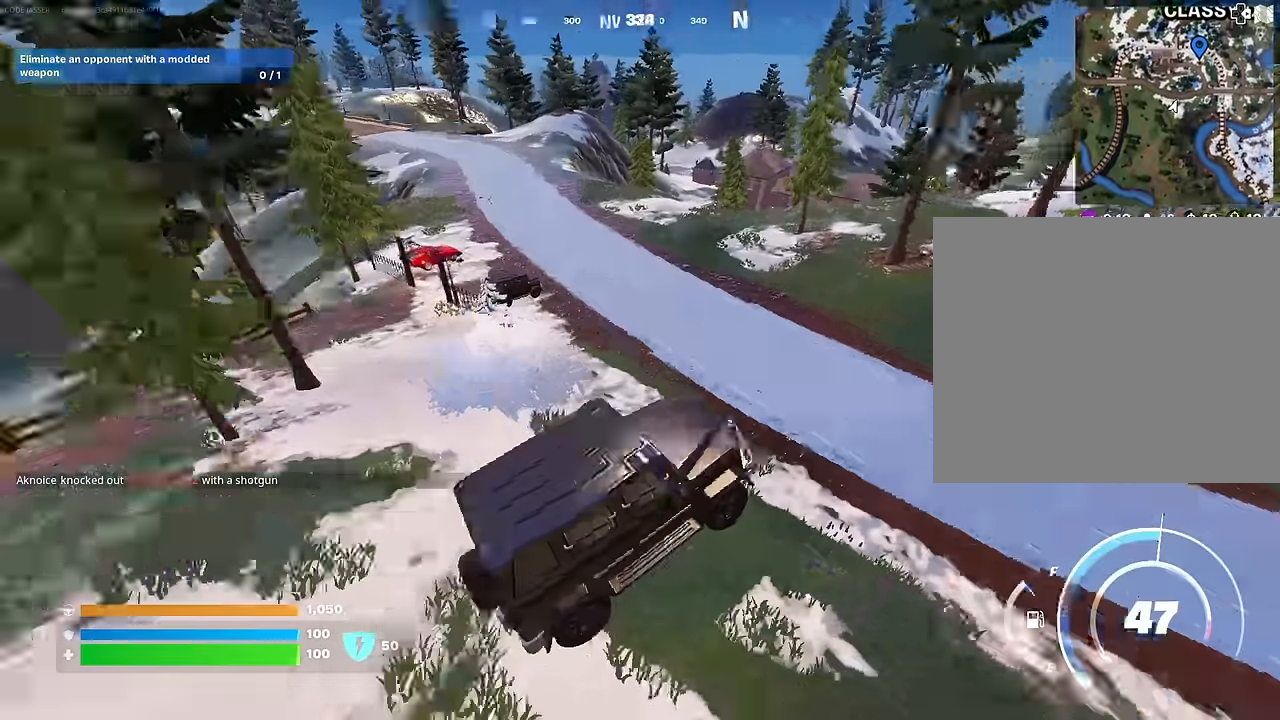
{"buttons": [], "left_stick": "up-right", "right_stick": "center", "events": [[33, "right_stick", "center"]]}
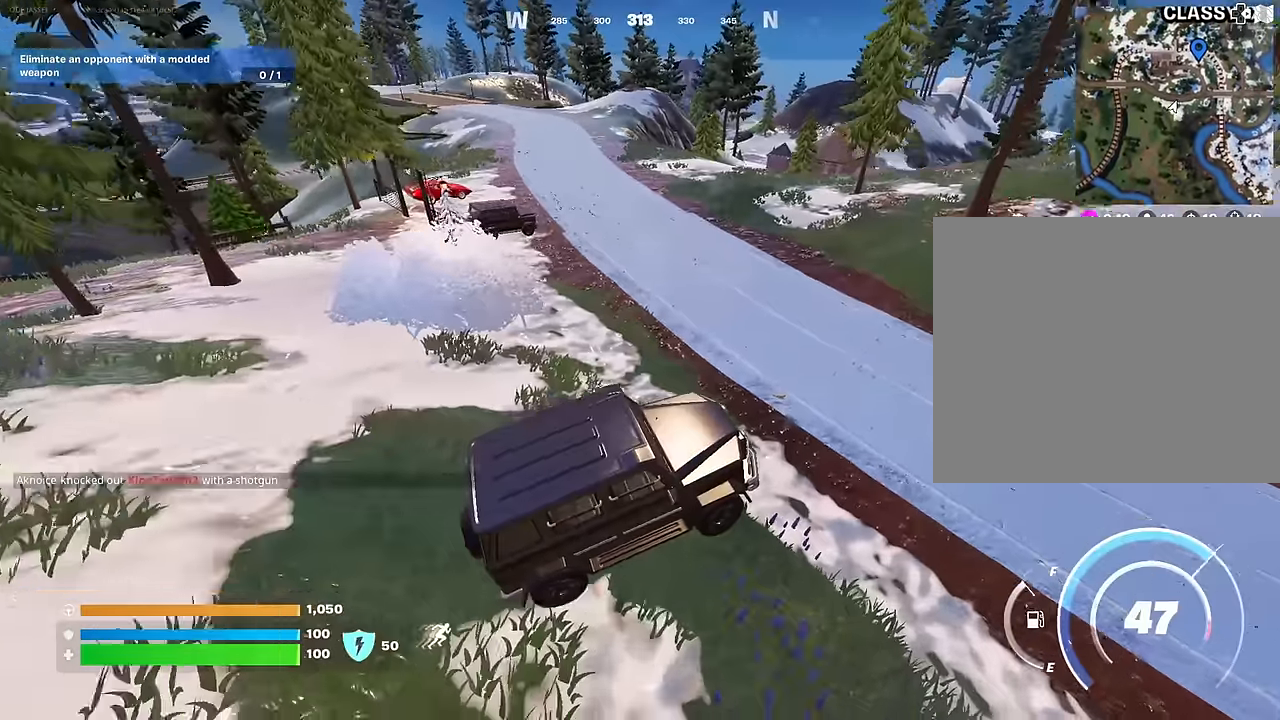
{"buttons": [], "left_stick": "up-right", "right_stick": "right", "events": [[83, "right_stick", "up-right"], [183, "right_stick", "center"], [450, "right_stick", "right"]]}
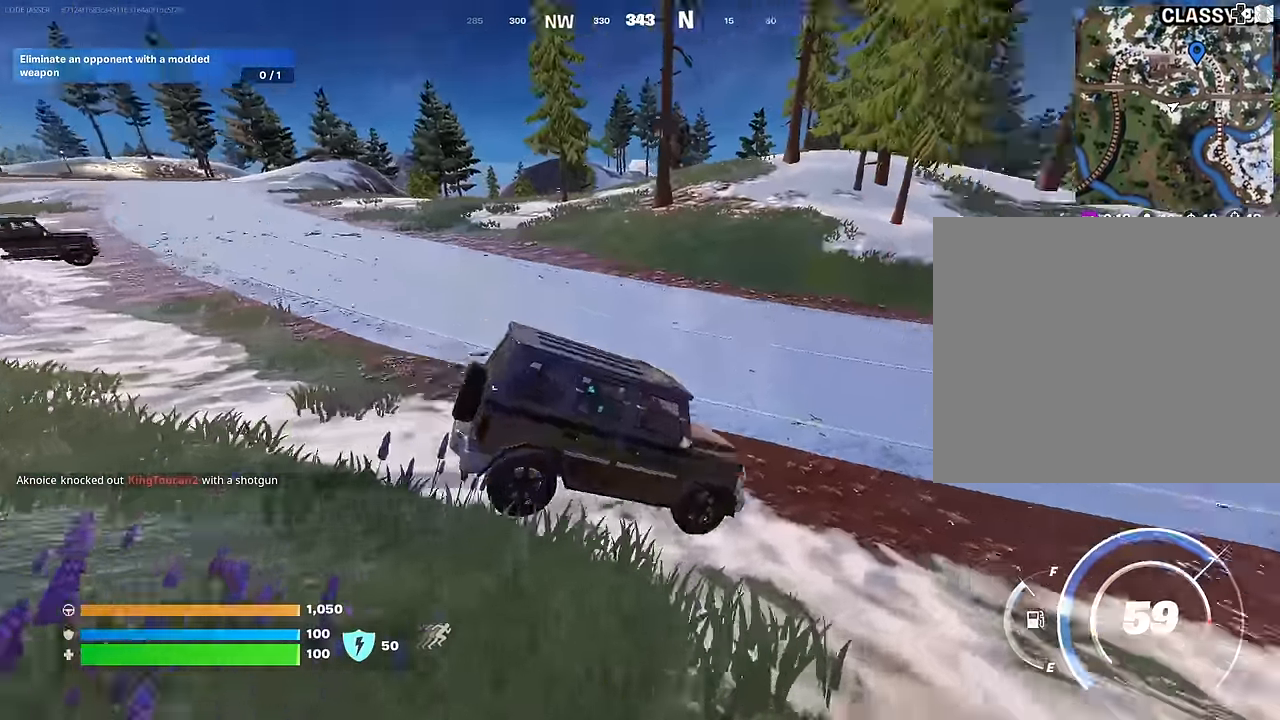
{"buttons": [], "left_stick": "up-right", "right_stick": "center", "events": [[150, "right_stick", "center"], [183, "left_stick", "up"], [416, "left_stick", "up-right"]]}
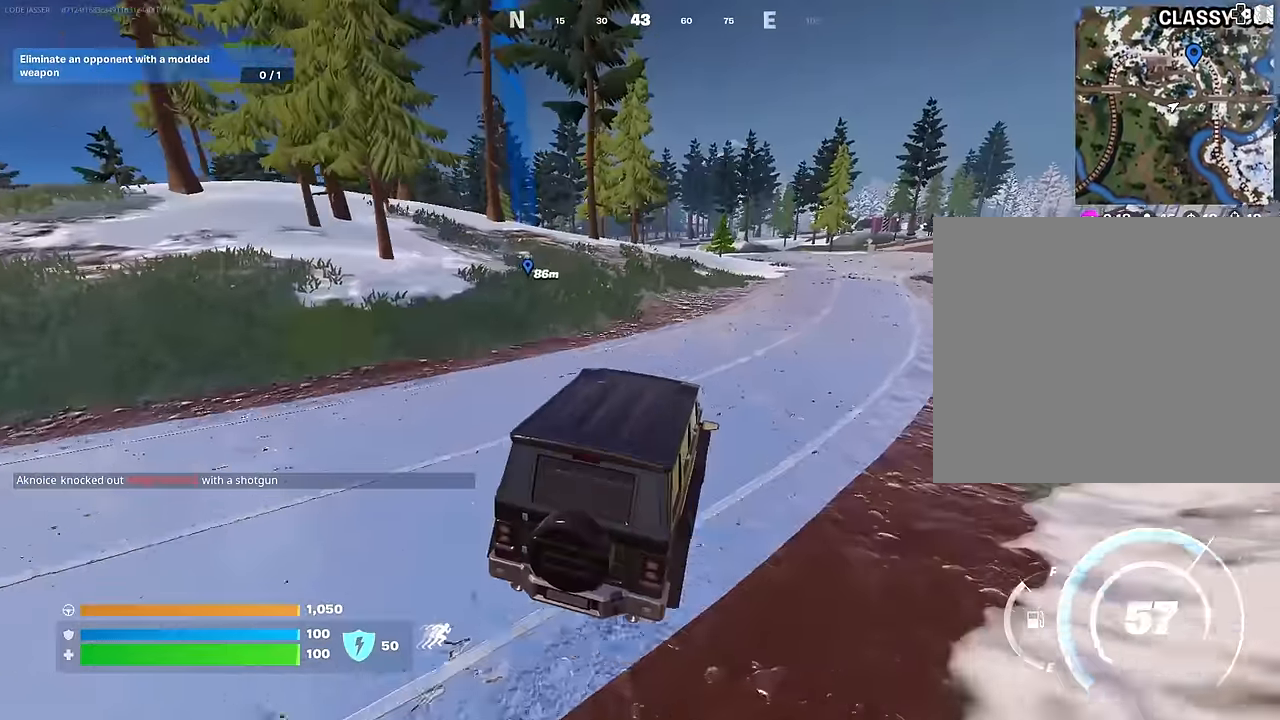
{"buttons": [], "left_stick": "up-right", "right_stick": "center", "events": []}
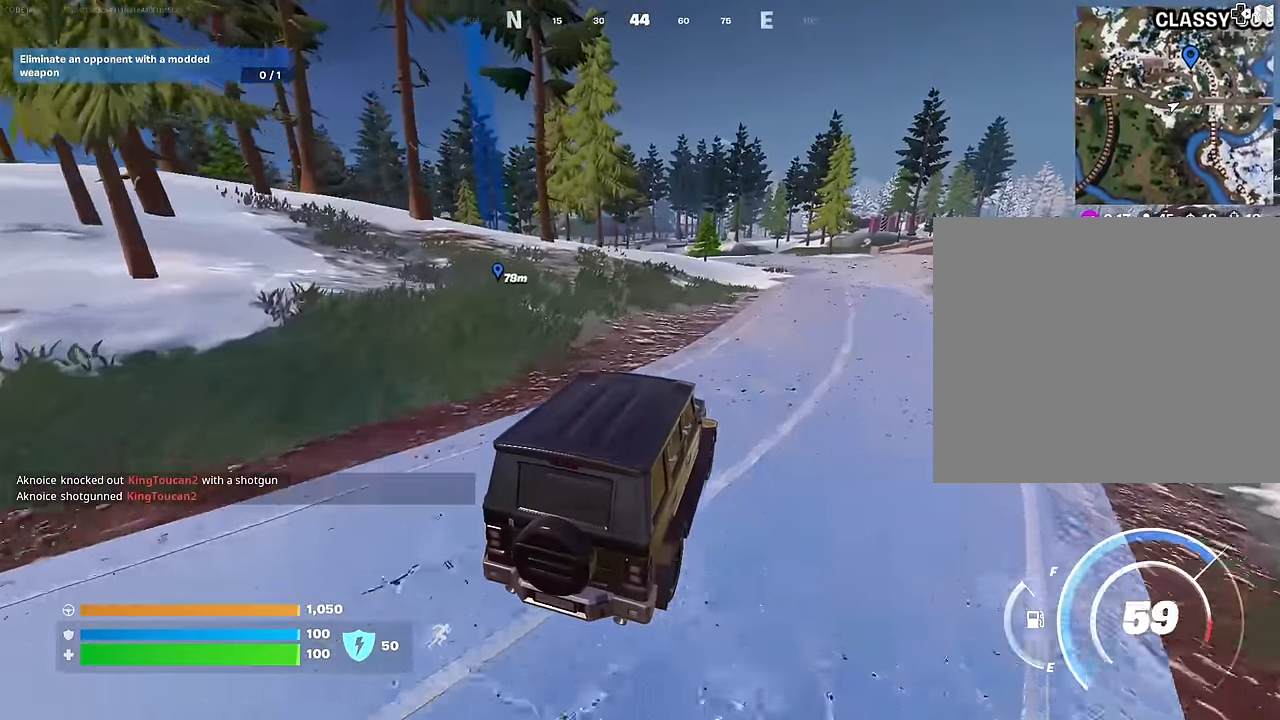
{"buttons": [], "left_stick": "up-right", "right_stick": "center", "events": []}
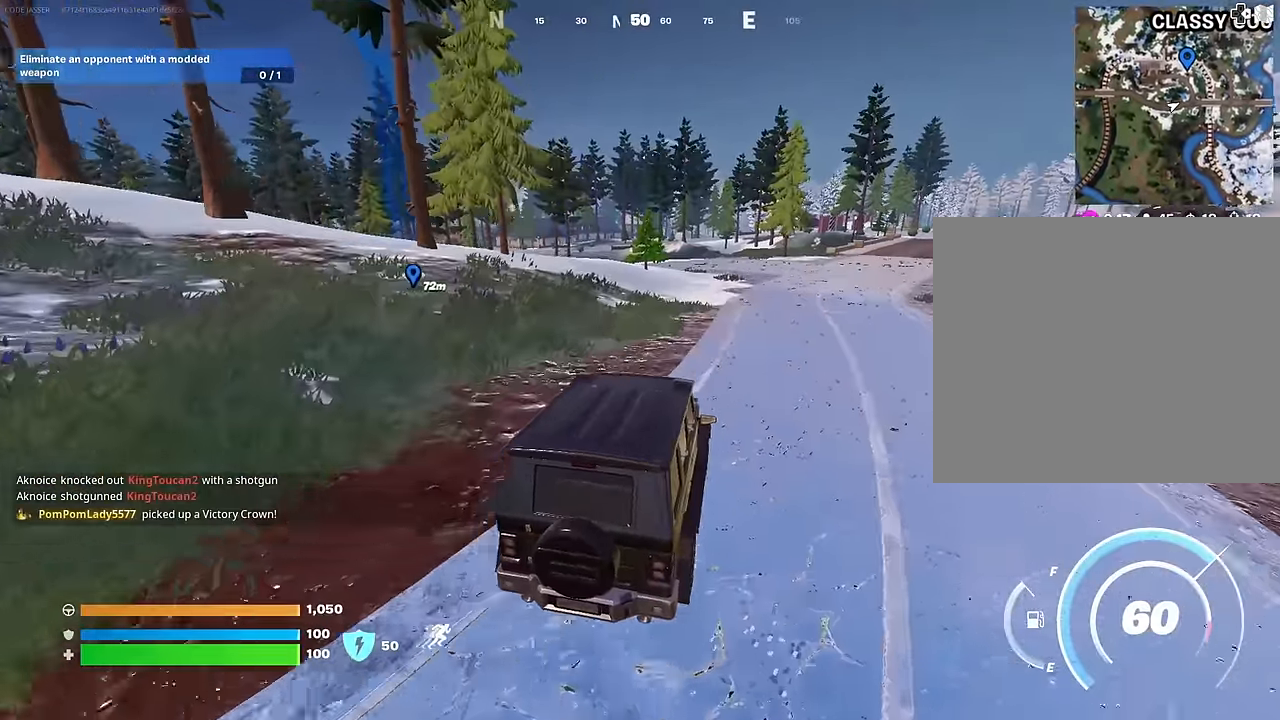
{"buttons": [], "left_stick": "up", "right_stick": "center", "events": [[33, "left_stick", "up"]]}